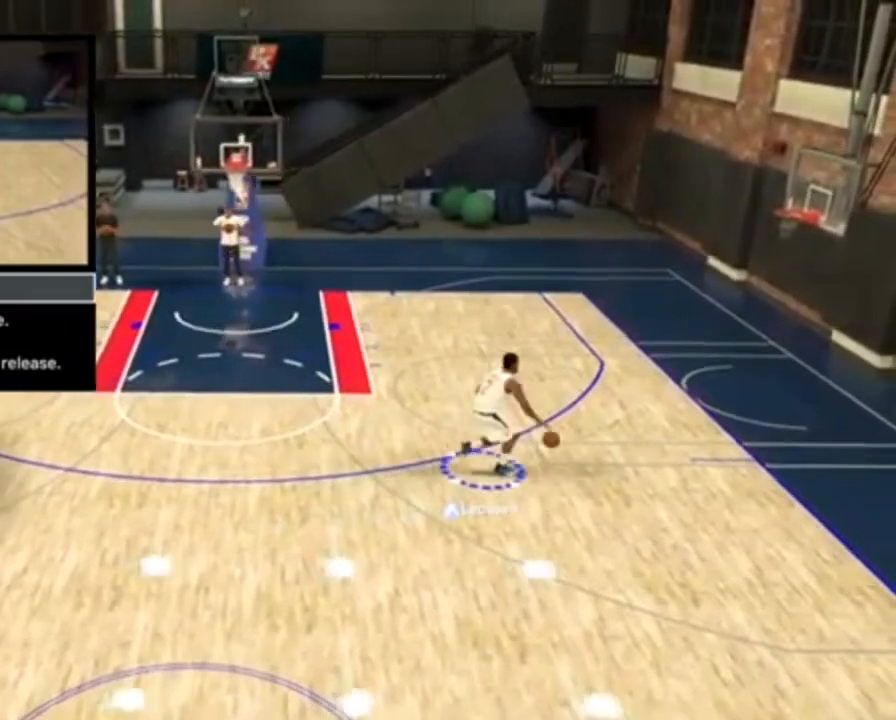
Gameplay with a controller (PlayStation layout); each line is a JSON object with the inputs held at the frame after it. "events" lists button and stick changes between this image and that frame as [ms after this image, input, new state], when the widget could be followed in between. Not read: L3 R3 left_stick.
{"buttons": [], "right_stick": "center", "events": []}
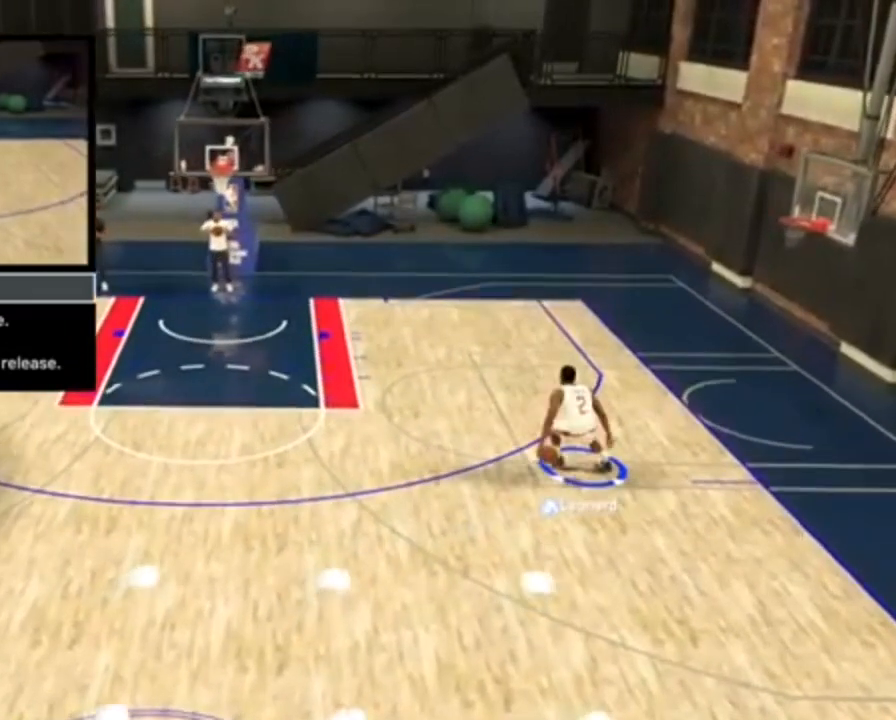
{"buttons": [], "right_stick": "center", "events": []}
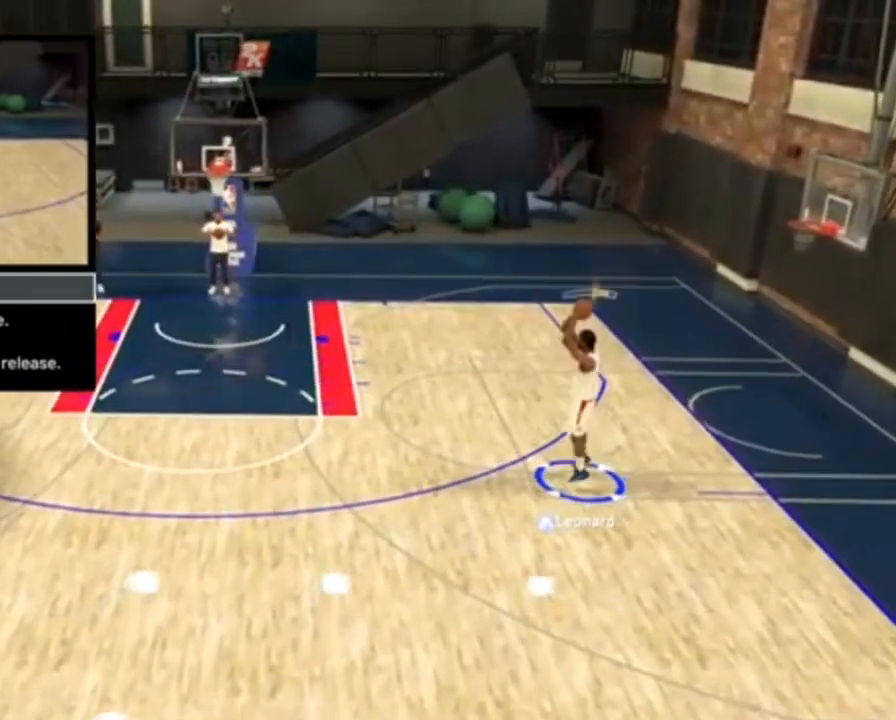
{"buttons": [], "right_stick": "center", "events": []}
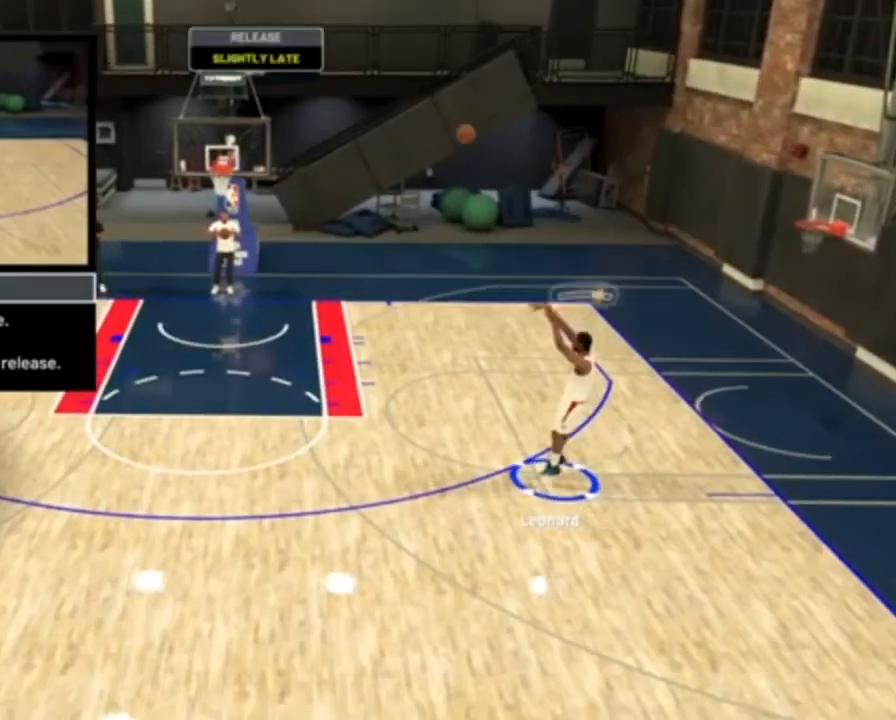
{"buttons": [], "right_stick": "down", "events": [[100, "right_stick", "down"]]}
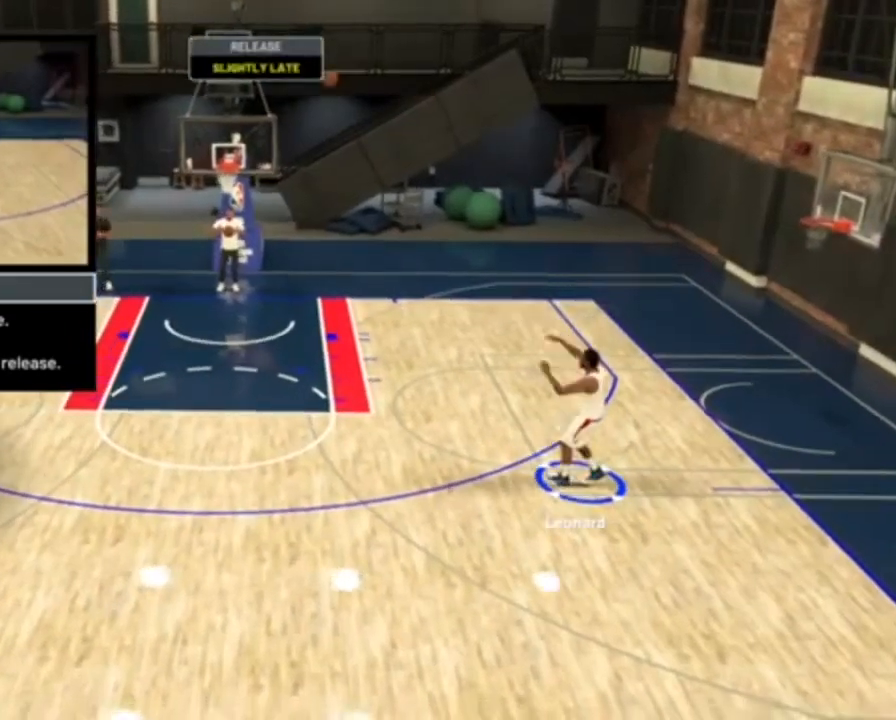
{"buttons": [], "right_stick": "center", "events": [[367, "right_stick", "center"]]}
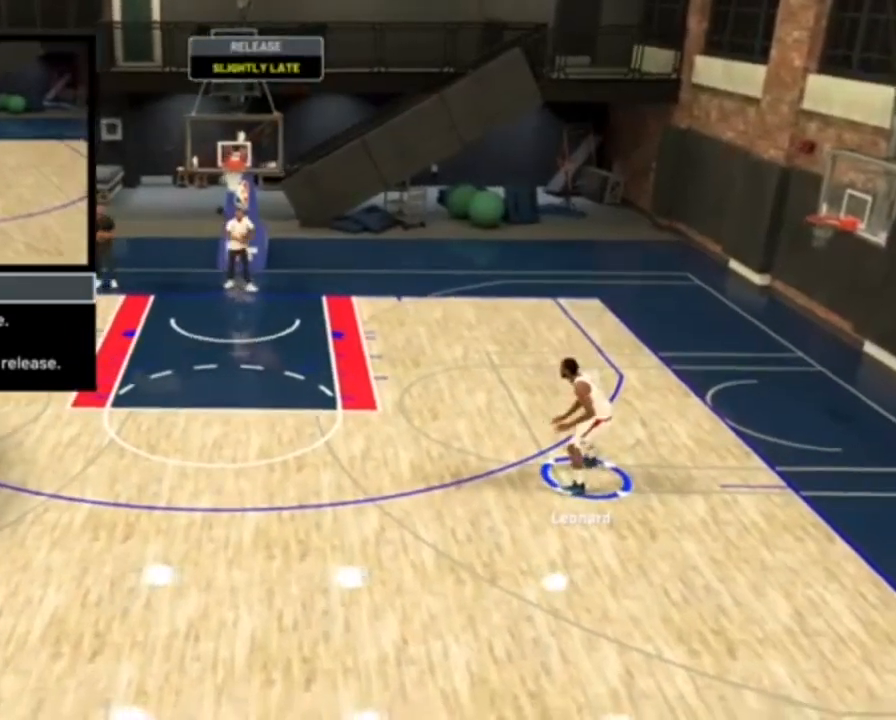
{"buttons": [], "right_stick": "center", "events": []}
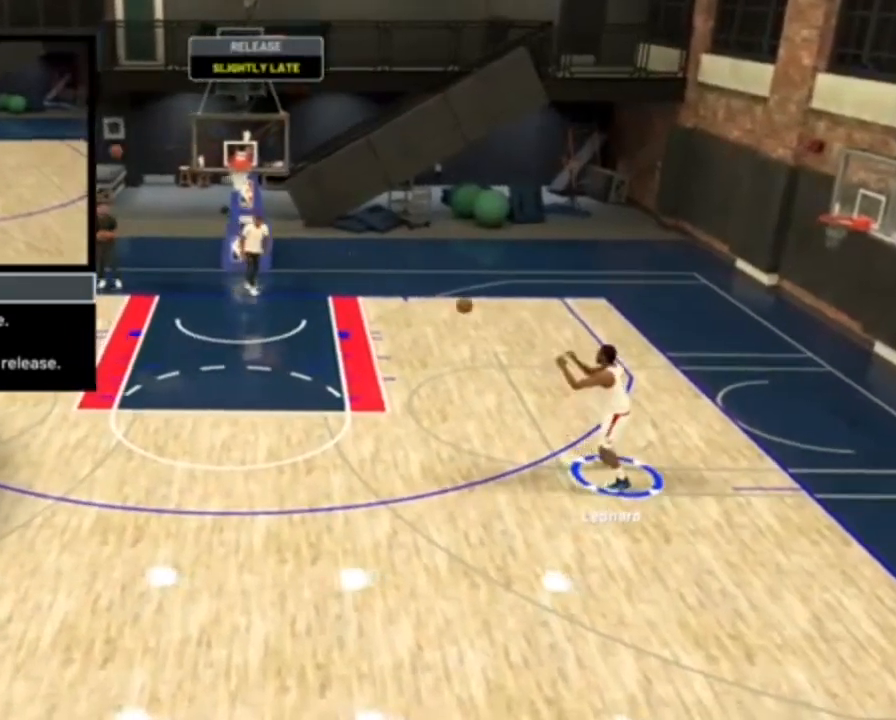
{"buttons": [], "right_stick": "center", "events": []}
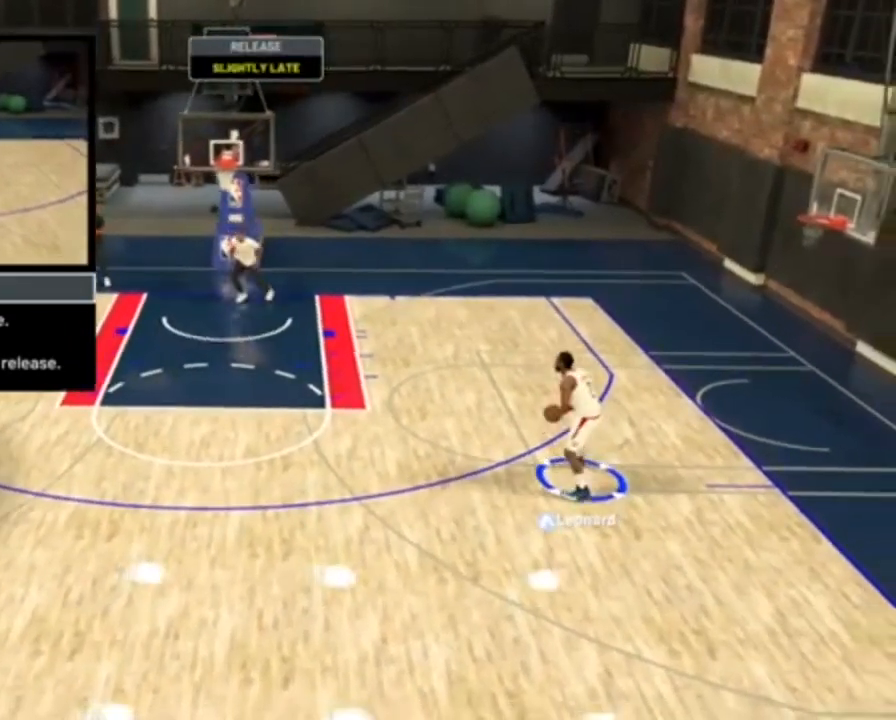
{"buttons": [], "right_stick": "center", "events": []}
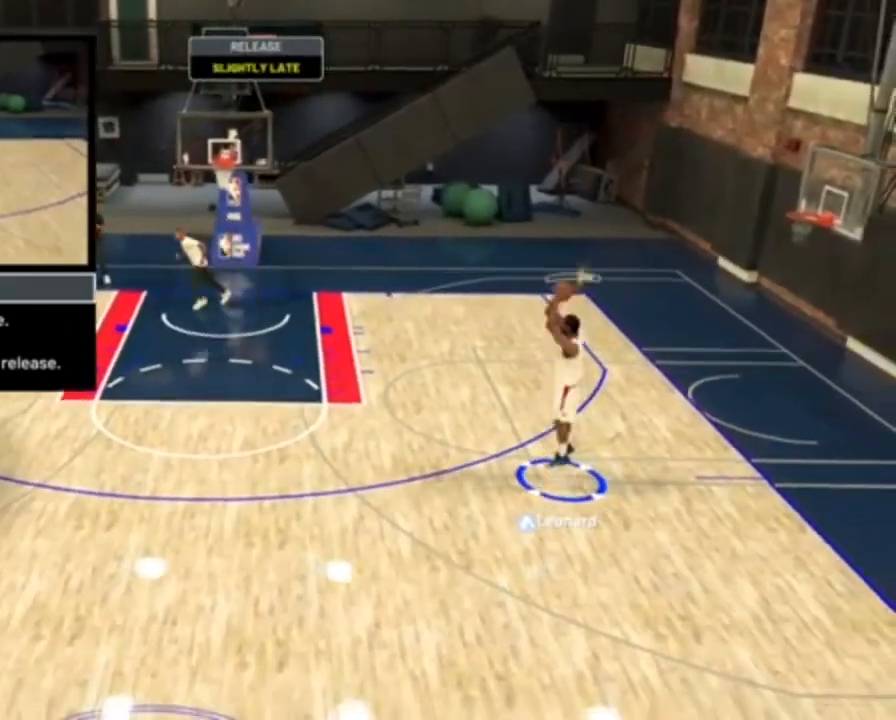
{"buttons": [], "right_stick": "center", "events": []}
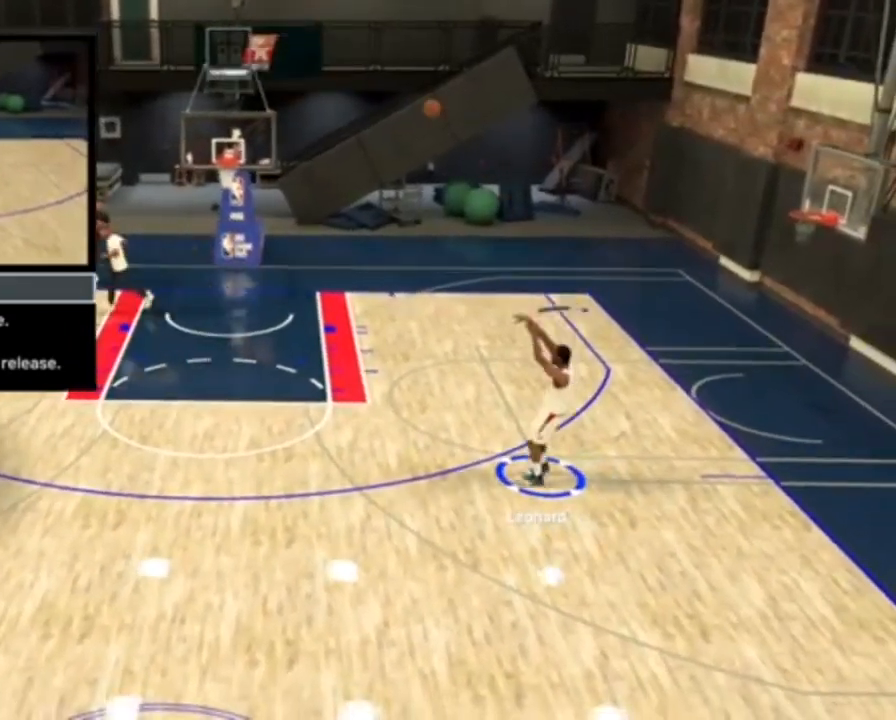
{"buttons": [], "right_stick": "down", "events": [[233, "right_stick", "down"]]}
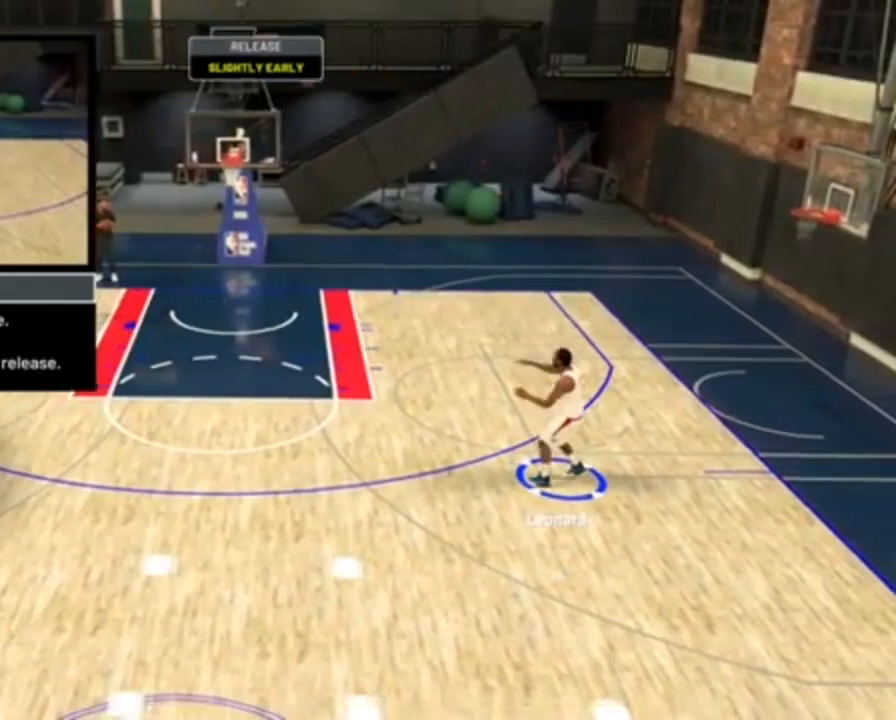
{"buttons": [], "right_stick": "center", "events": [[467, "right_stick", "center"]]}
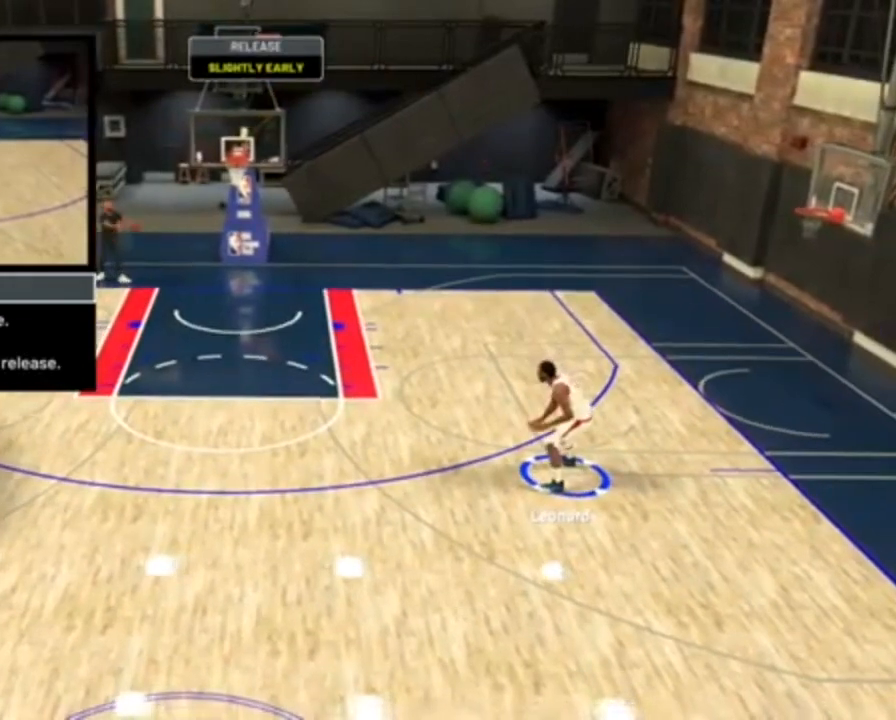
{"buttons": [], "right_stick": "center", "events": []}
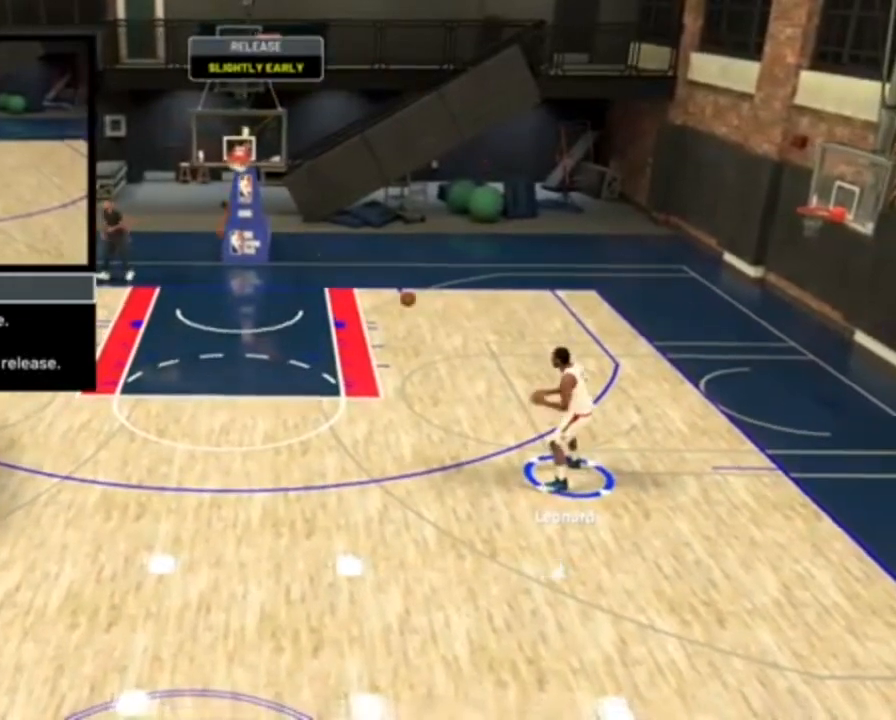
{"buttons": [], "right_stick": "center", "events": []}
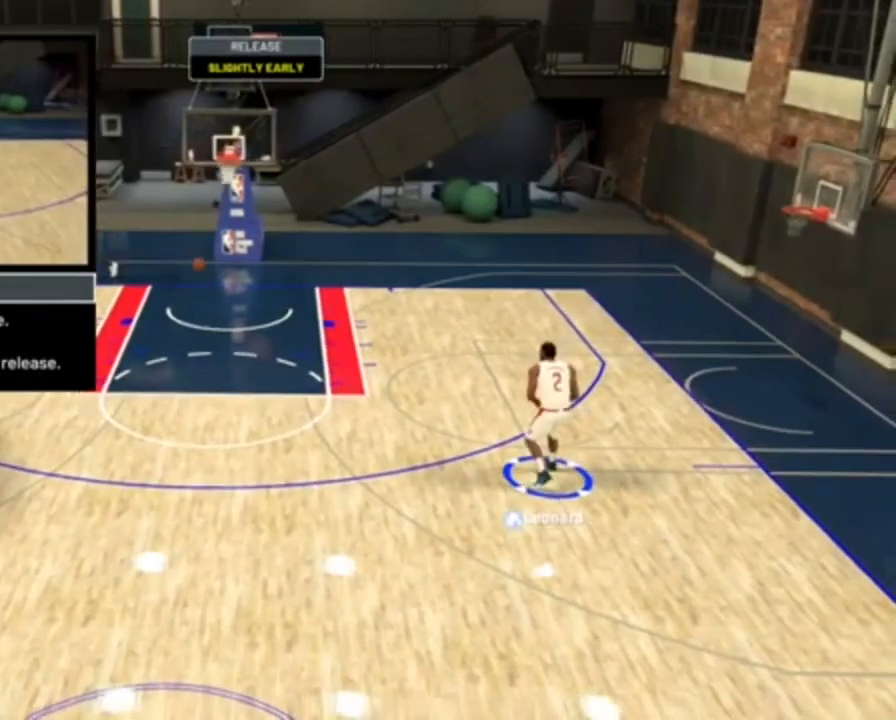
{"buttons": [], "right_stick": "center", "events": []}
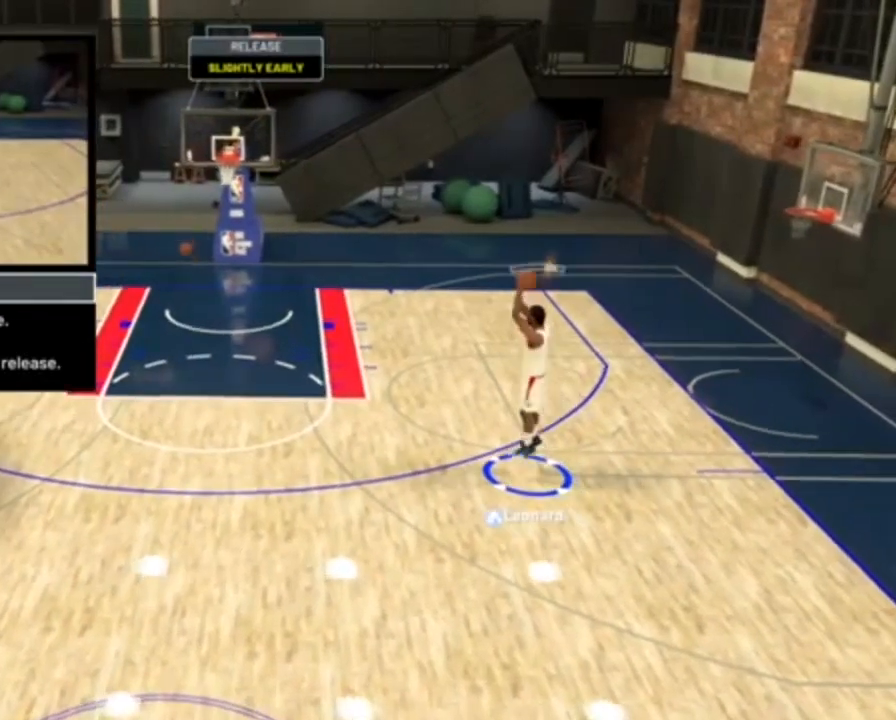
{"buttons": [], "right_stick": "center", "events": []}
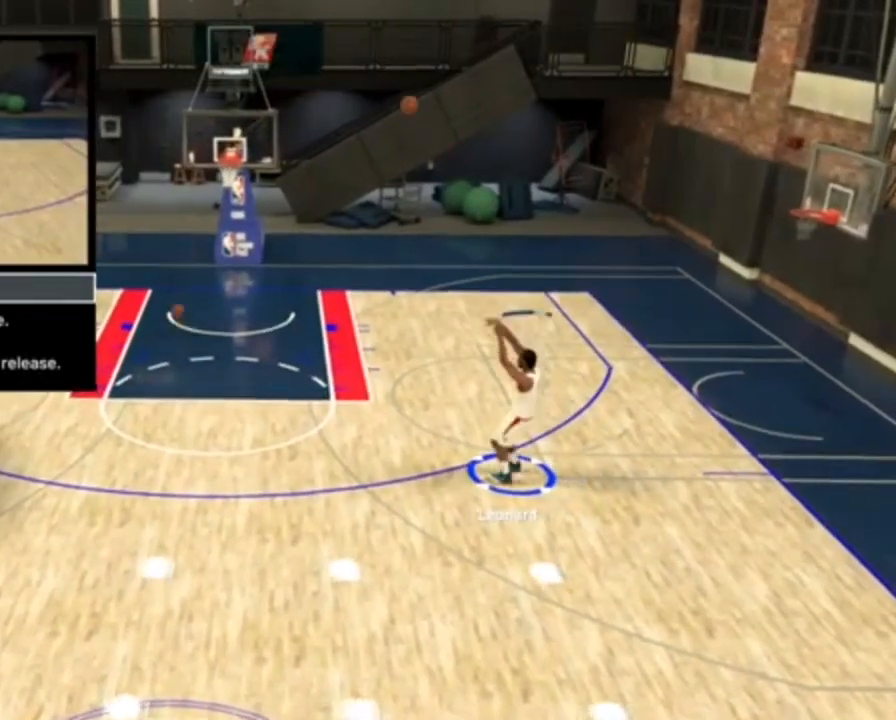
{"buttons": [], "right_stick": "down", "events": [[333, "right_stick", "down"]]}
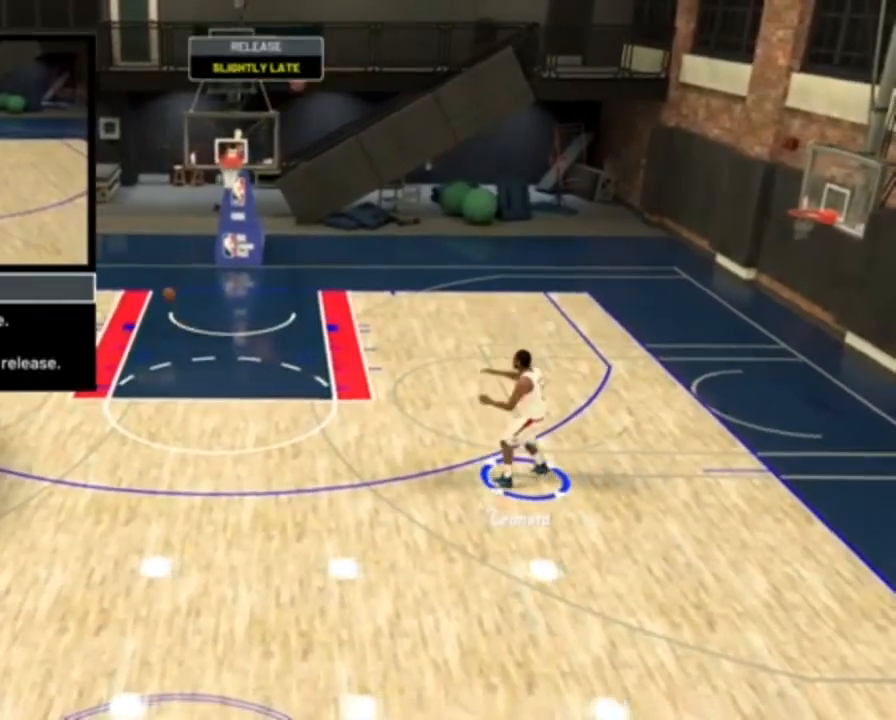
{"buttons": [], "right_stick": "down", "events": []}
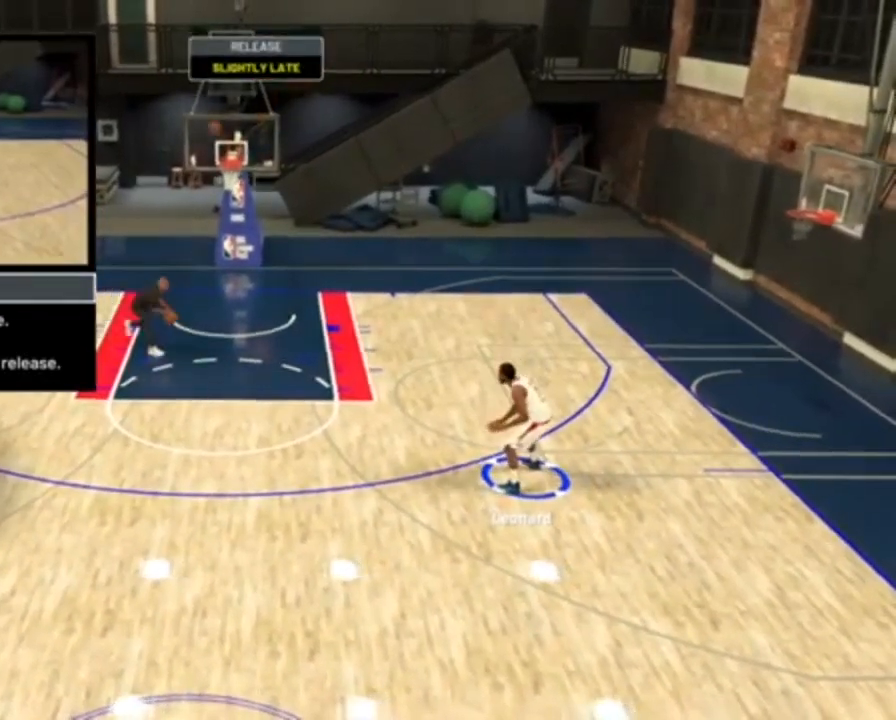
{"buttons": [], "right_stick": "center", "events": [[100, "right_stick", "center"]]}
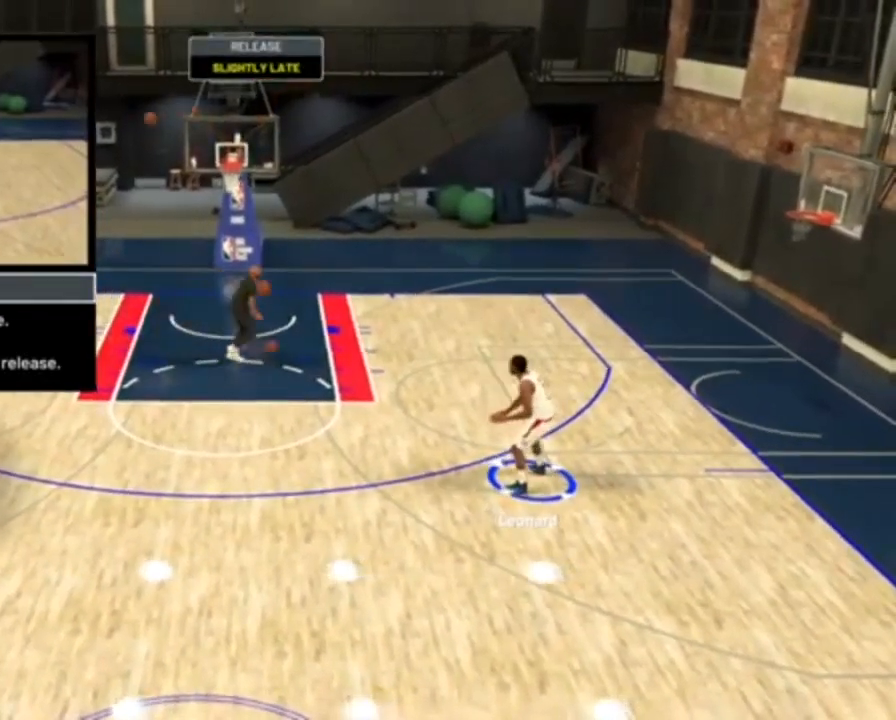
{"buttons": [], "right_stick": "center", "events": []}
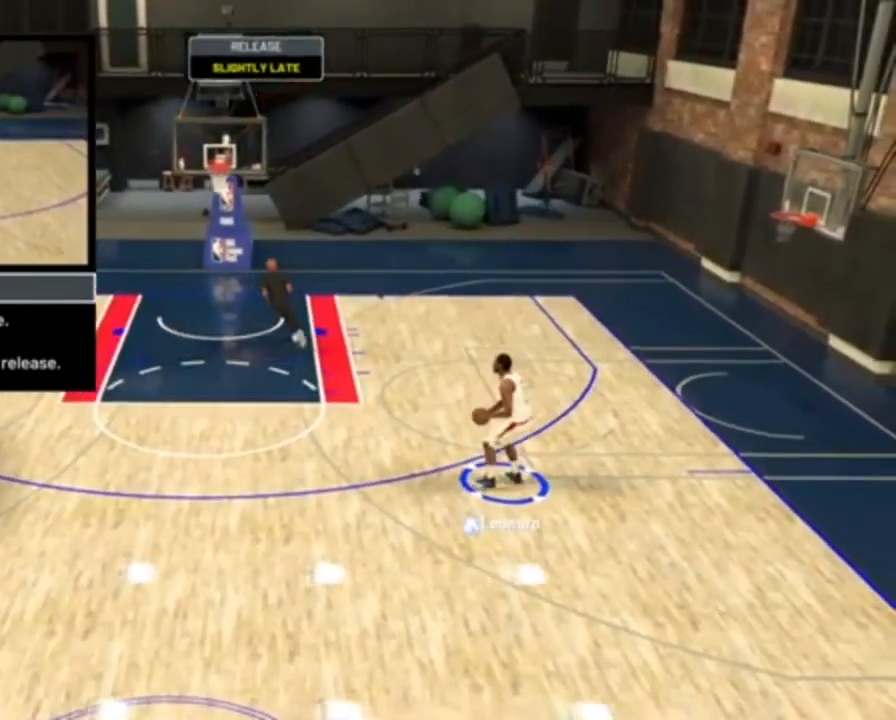
{"buttons": [], "right_stick": "center", "events": []}
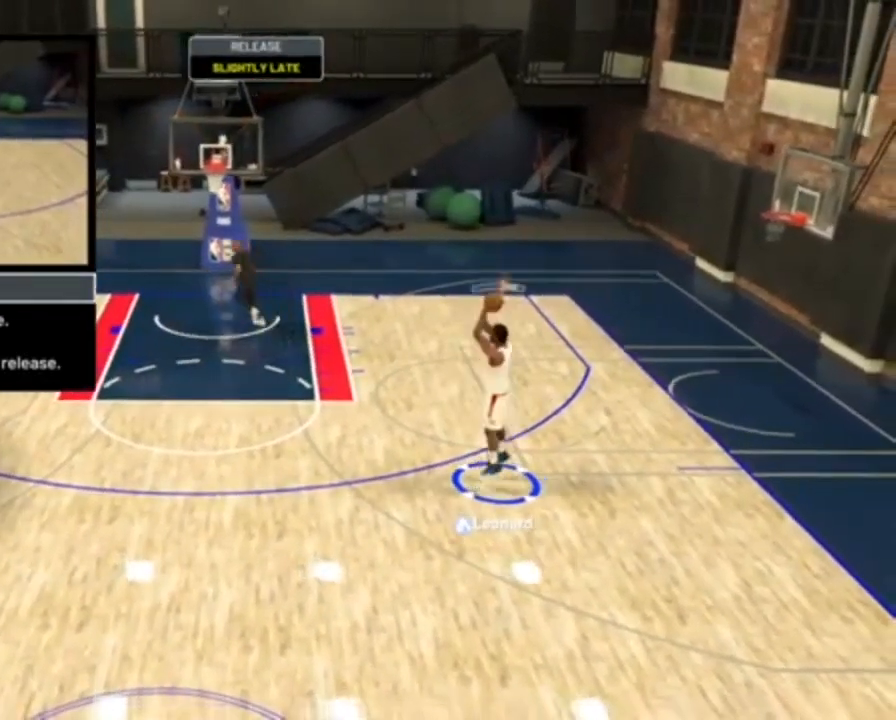
{"buttons": [], "right_stick": "center", "events": []}
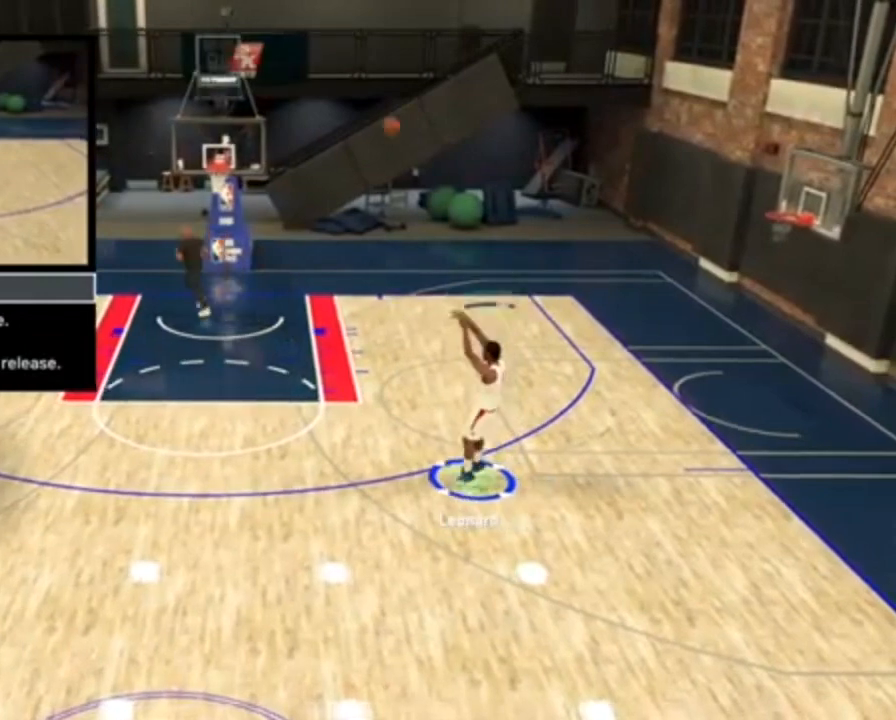
{"buttons": [], "right_stick": "down", "events": [[433, "right_stick", "down"]]}
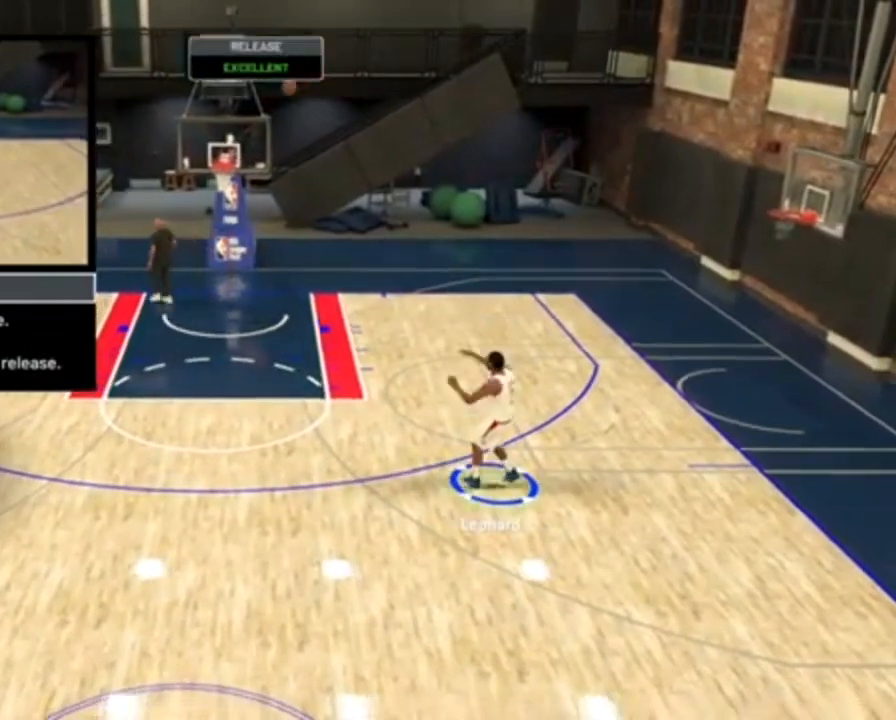
{"buttons": [], "right_stick": "down", "events": []}
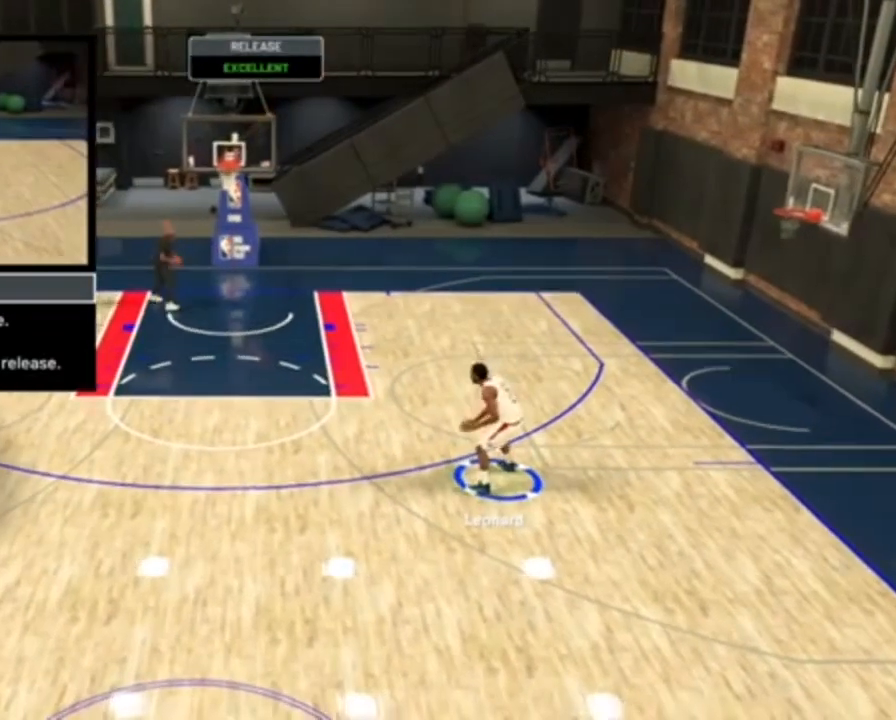
{"buttons": [], "right_stick": "center", "events": [[200, "right_stick", "center"]]}
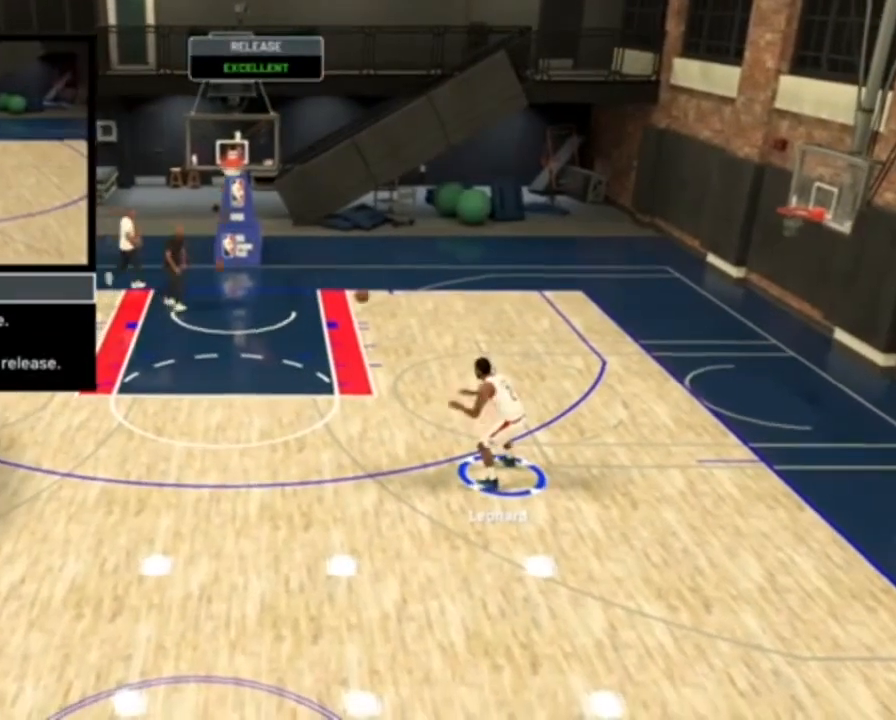
{"buttons": [], "right_stick": "center", "events": []}
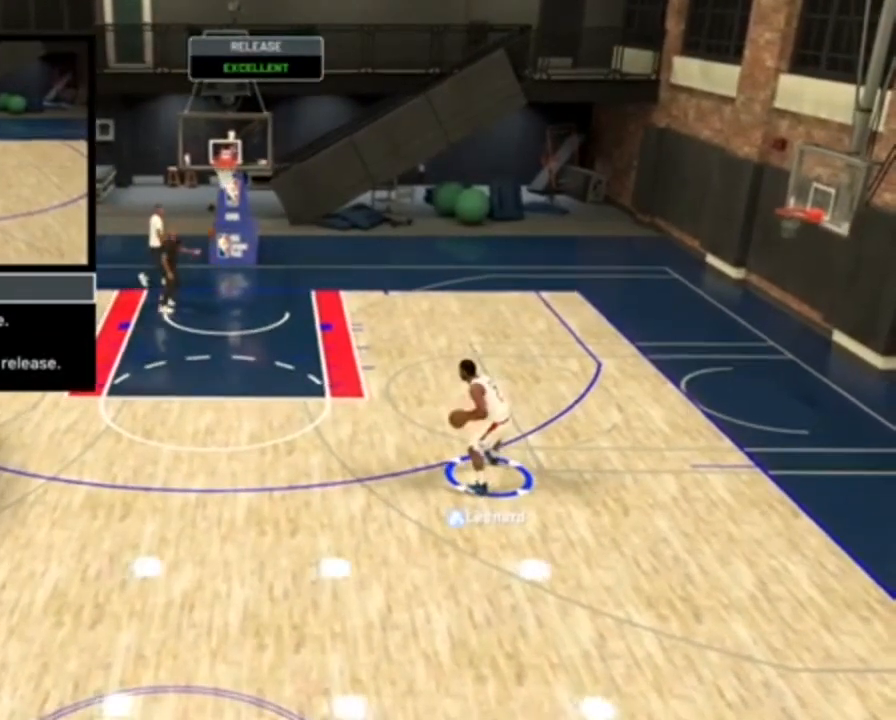
{"buttons": [], "right_stick": "center", "events": []}
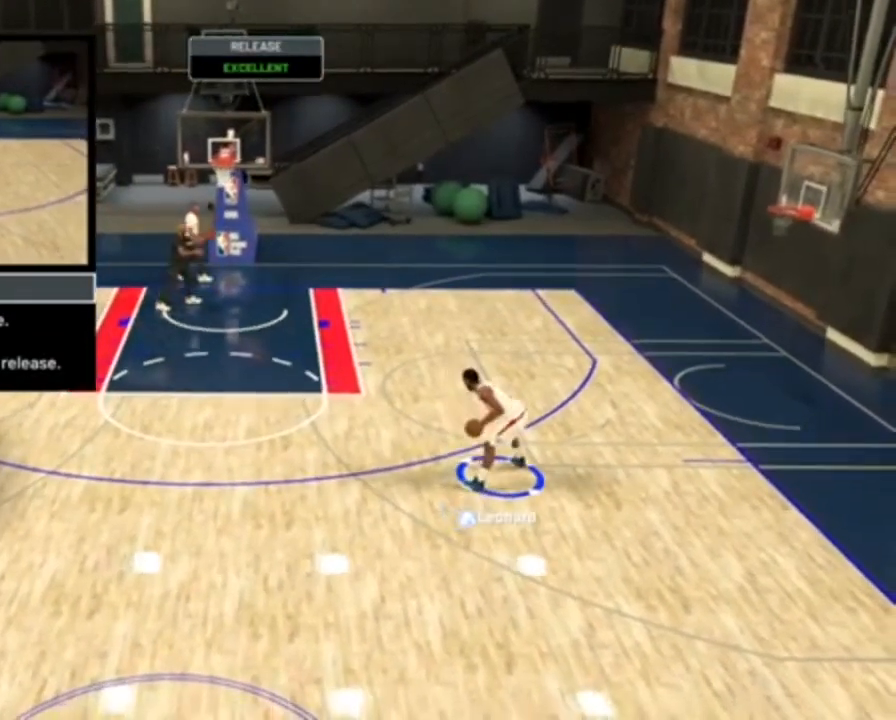
{"buttons": [], "right_stick": "center", "events": []}
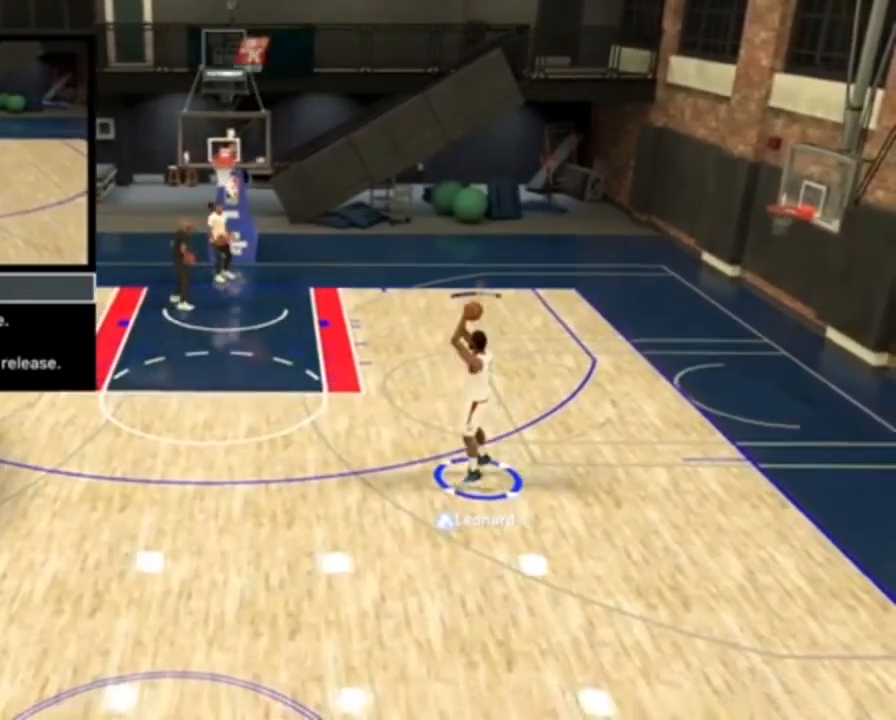
{"buttons": [], "right_stick": "center", "events": []}
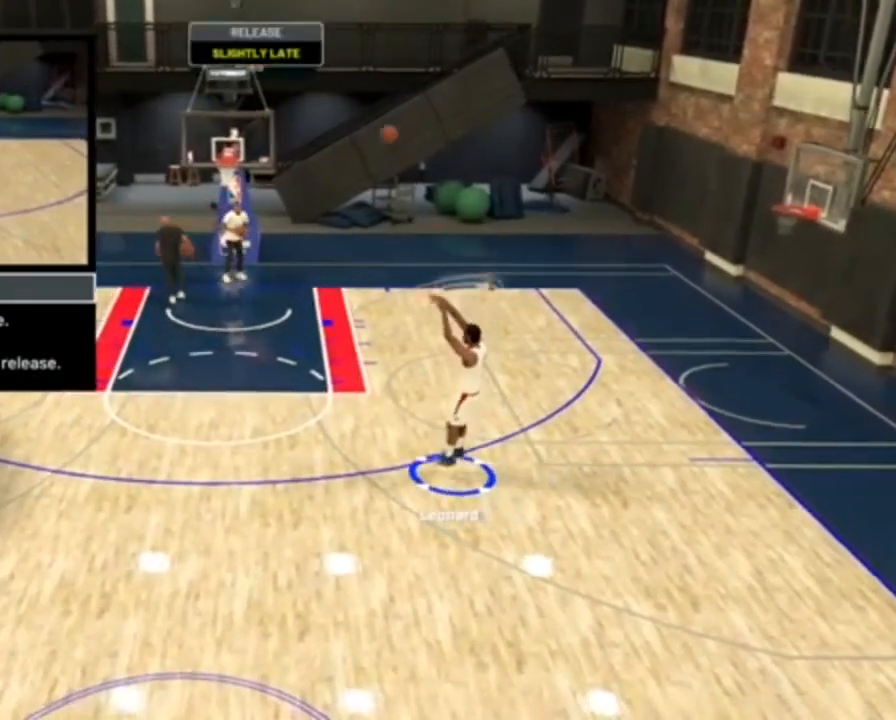
{"buttons": [], "right_stick": "down", "events": [[67, "right_stick", "down"]]}
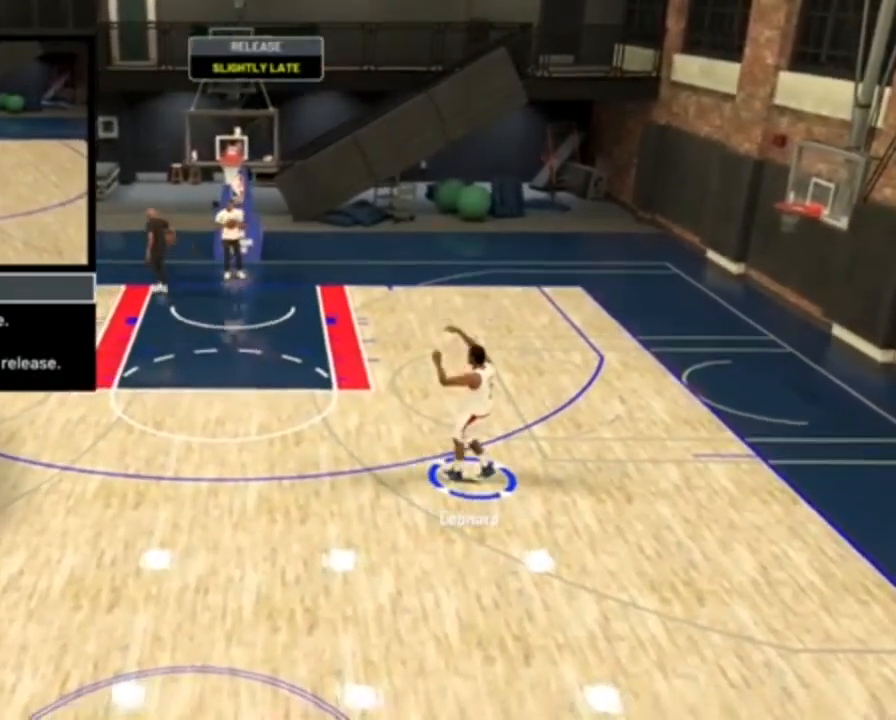
{"buttons": [], "right_stick": "center", "events": [[333, "right_stick", "center"]]}
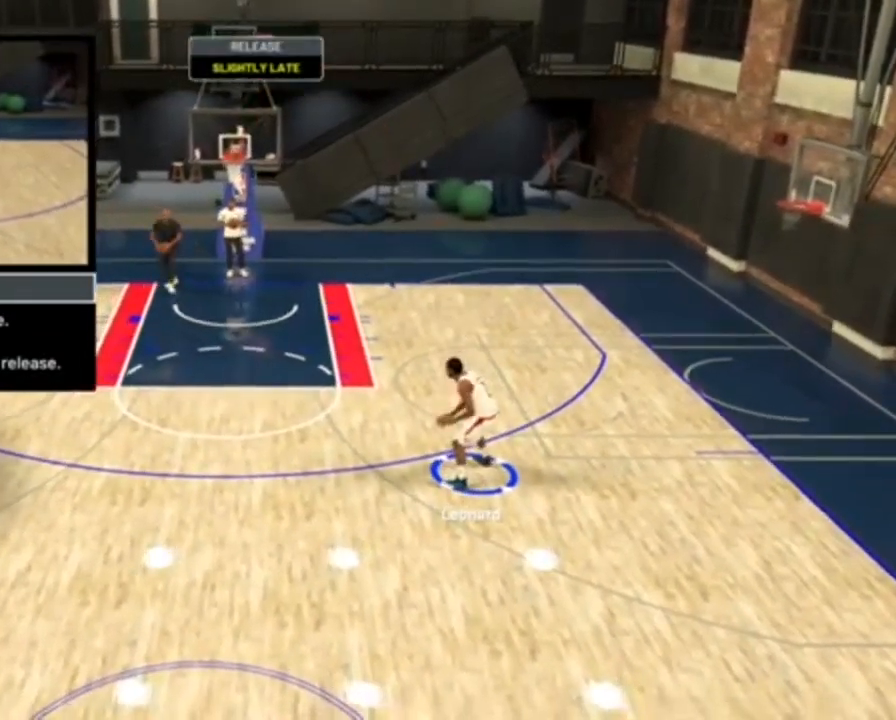
{"buttons": [], "right_stick": "center", "events": []}